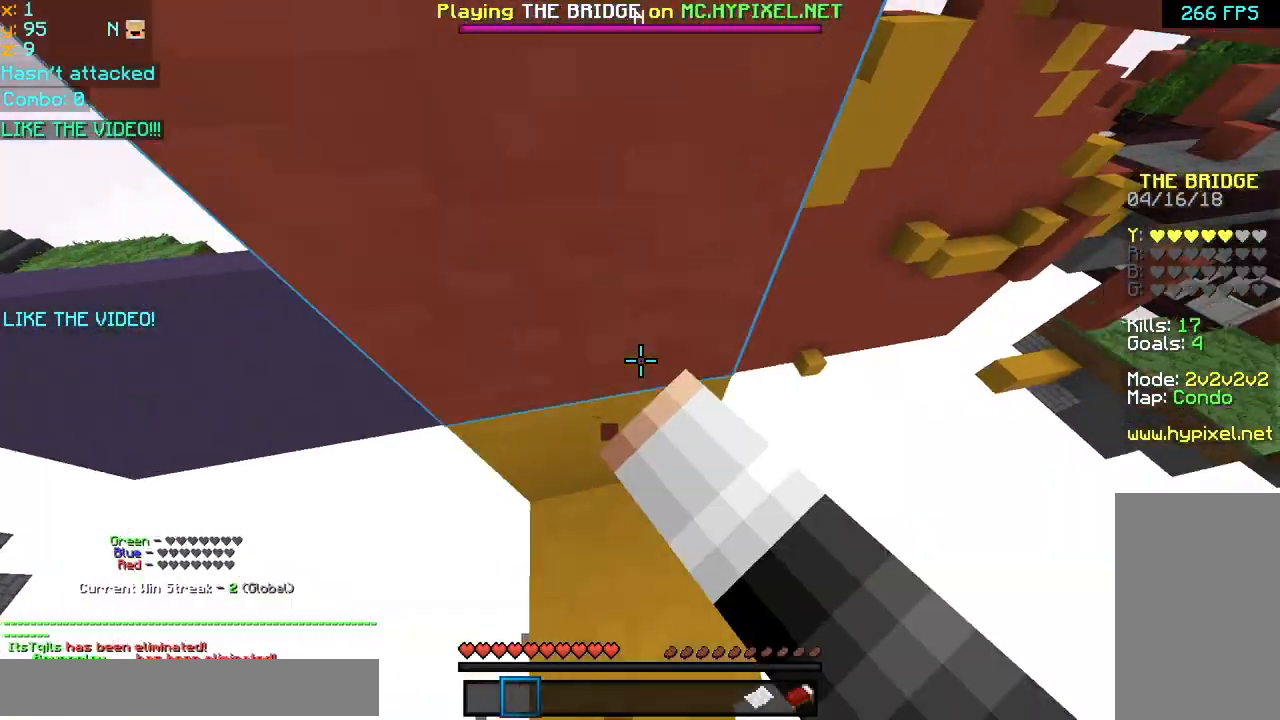
Gameplay with keyboard and mouse; each line is a JSON object with the keys and mouse buttons held at the frame after it. "events" lists presses ("down") and releases ("up") of "down", "left", "right", "space", "up", "mouse_left" and "mouse_right" between this image and that frame as [ms after this image, input, new state], when the widget could be followed in between. "mouse_left", "mouse_right" = the "left", "right" buttons of the "mouse" list. No other keys are recorded. Fast repeated clicks can show as one long hold. Mouse movement is not recorded.
{"keys": ["up"], "mouse": [], "events": [[40, "mouse_right", "down"], [80, "mouse_left", "down"], [80, "mouse_right", "up"], [160, "mouse_left", "up"], [160, "space", "up"]]}
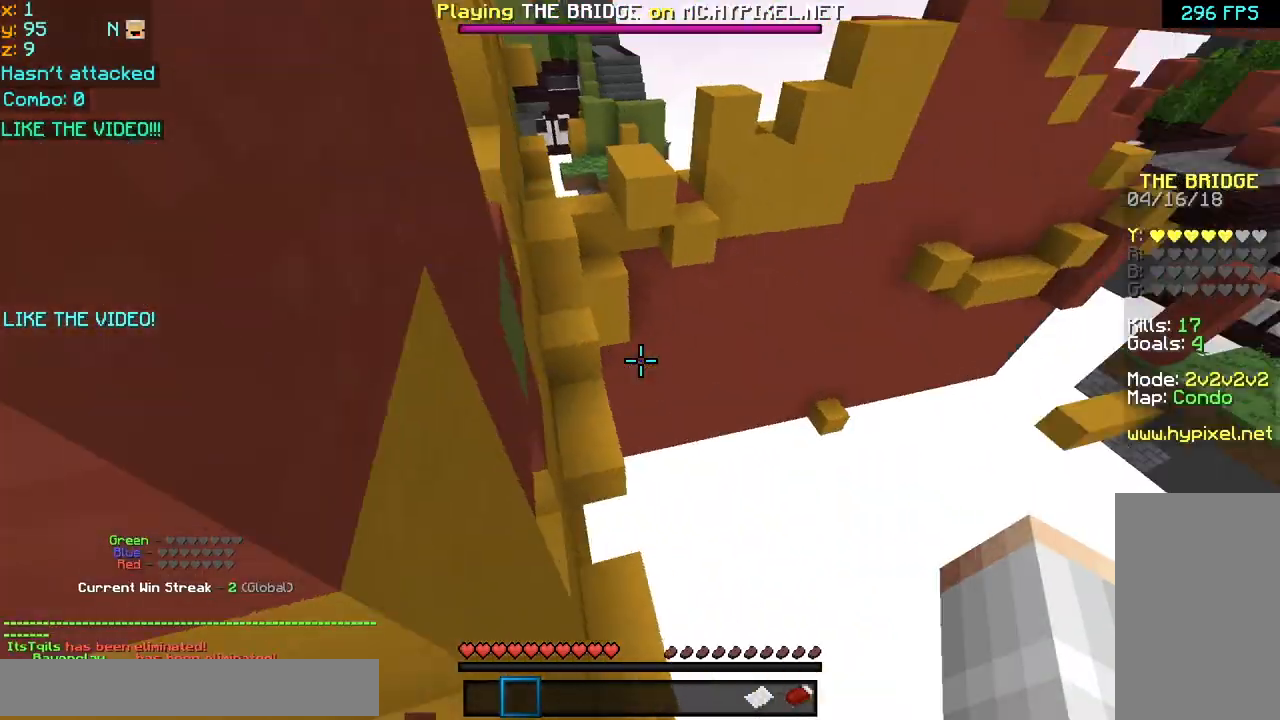
{"keys": ["space", "up"], "mouse": ["right"], "events": [[160, "left", "down"], [200, "mouse_right", "down"], [240, "mouse_left", "down"], [280, "left", "up"], [280, "mouse_left", "up"], [280, "mouse_right", "up"], [320, "mouse_left", "down"], [400, "mouse_left", "up"], [440, "space", "down"], [480, "mouse_right", "down"]]}
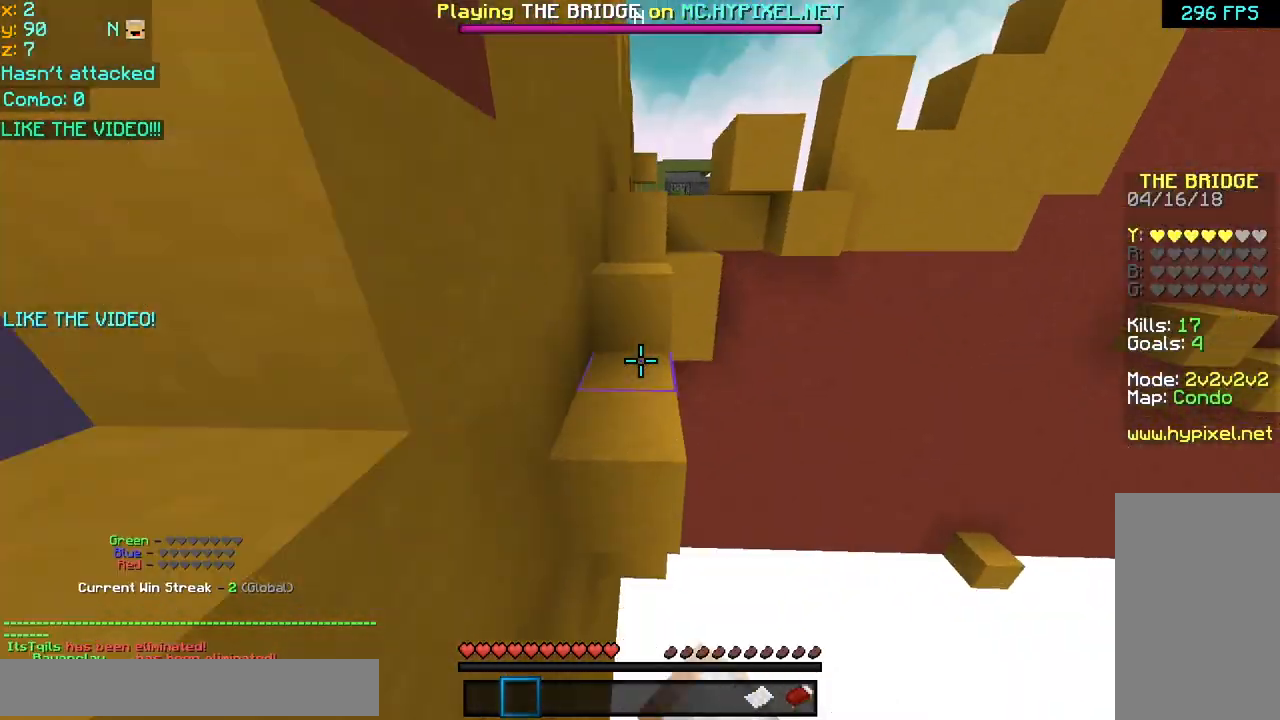
{"keys": ["space", "up"], "mouse": ["right"], "events": [[40, "mouse_left", "down"], [40, "mouse_right", "up"], [120, "mouse_left", "up"], [200, "mouse_right", "down"], [240, "mouse_left", "down"], [240, "mouse_right", "up"], [280, "mouse_left", "up"], [400, "mouse_left", "down"], [480, "mouse_left", "up"], [520, "mouse_right", "down"]]}
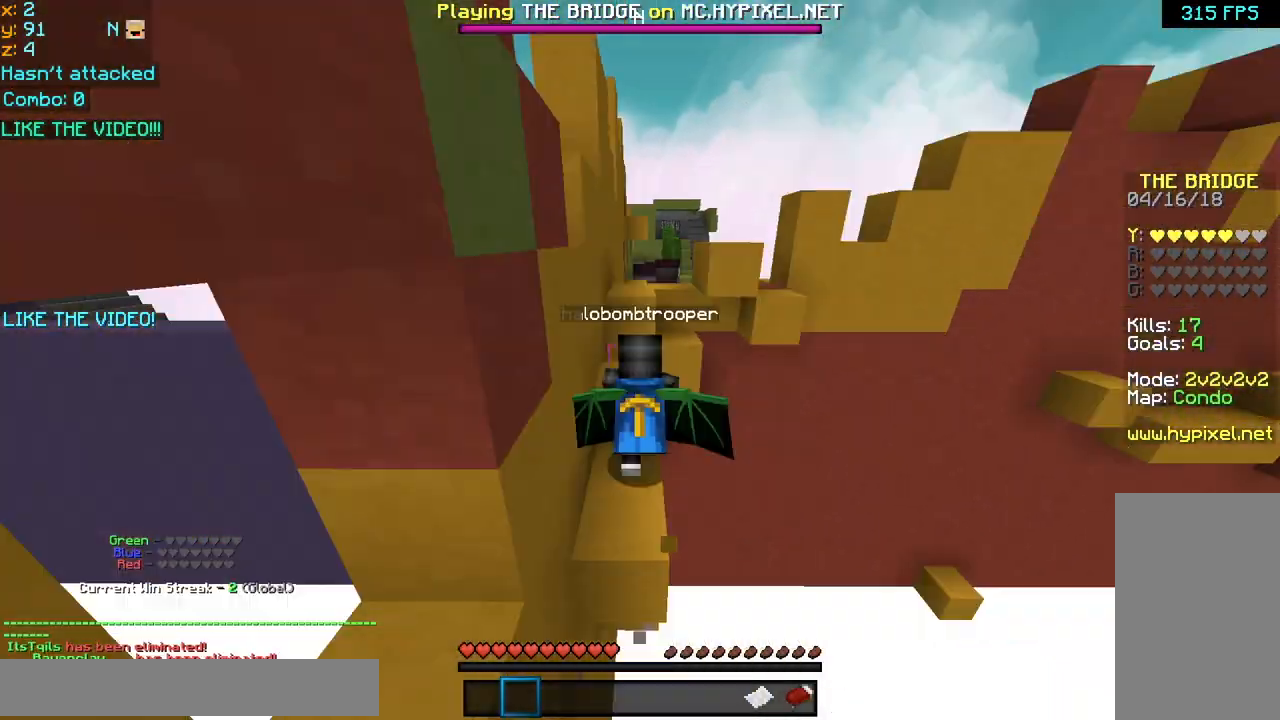
{"keys": ["space", "up"], "mouse": ["left"], "events": [[80, "mouse_left", "down"], [80, "mouse_right", "up"], [120, "mouse_left", "up"], [160, "mouse_right", "down"], [240, "mouse_left", "down"], [240, "mouse_right", "up"], [320, "mouse_left", "up"], [360, "mouse_right", "down"], [400, "mouse_right", "up"], [440, "mouse_left", "down"]]}
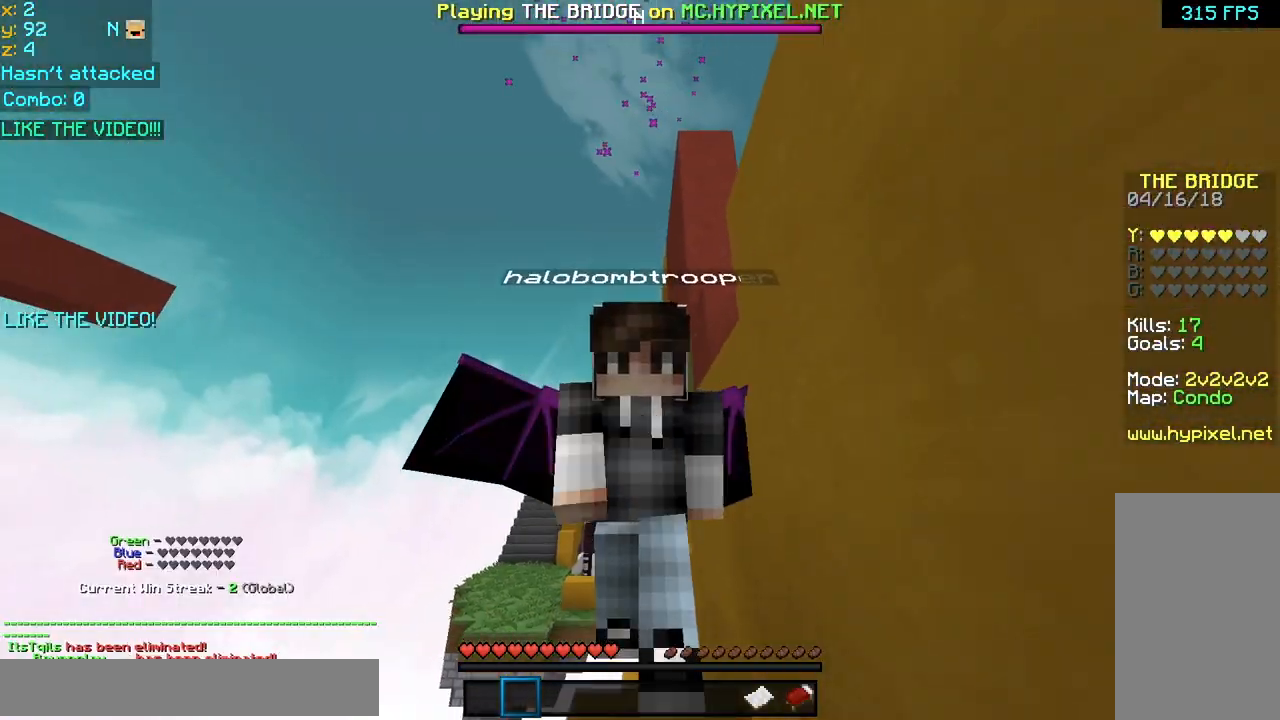
{"keys": ["space", "up"], "mouse": [], "events": [[40, "mouse_left", "up"], [40, "mouse_right", "down"], [120, "mouse_left", "down"], [120, "mouse_right", "up"], [200, "mouse_left", "up"], [240, "mouse_right", "down"], [320, "mouse_left", "down"], [320, "mouse_right", "up"], [360, "mouse_left", "up"]]}
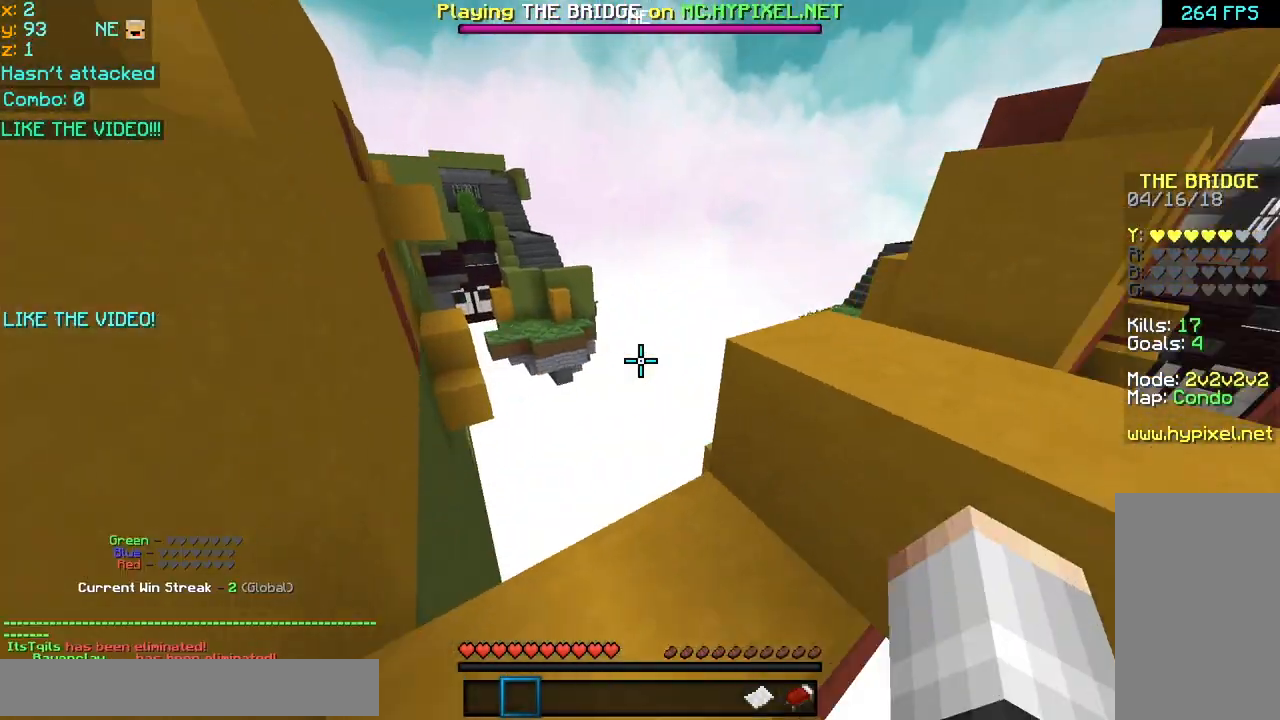
{"keys": ["up"], "mouse": [], "events": [[160, "mouse_left", "down"], [160, "mouse_right", "down"], [240, "left", "down"], [240, "mouse_left", "up"], [240, "mouse_right", "up"], [280, "left", "up"], [280, "mouse_left", "down"], [280, "mouse_right", "down"], [360, "mouse_left", "up"], [360, "mouse_right", "up"], [440, "mouse_left", "down"], [440, "space", "up"], [480, "mouse_left", "up"]]}
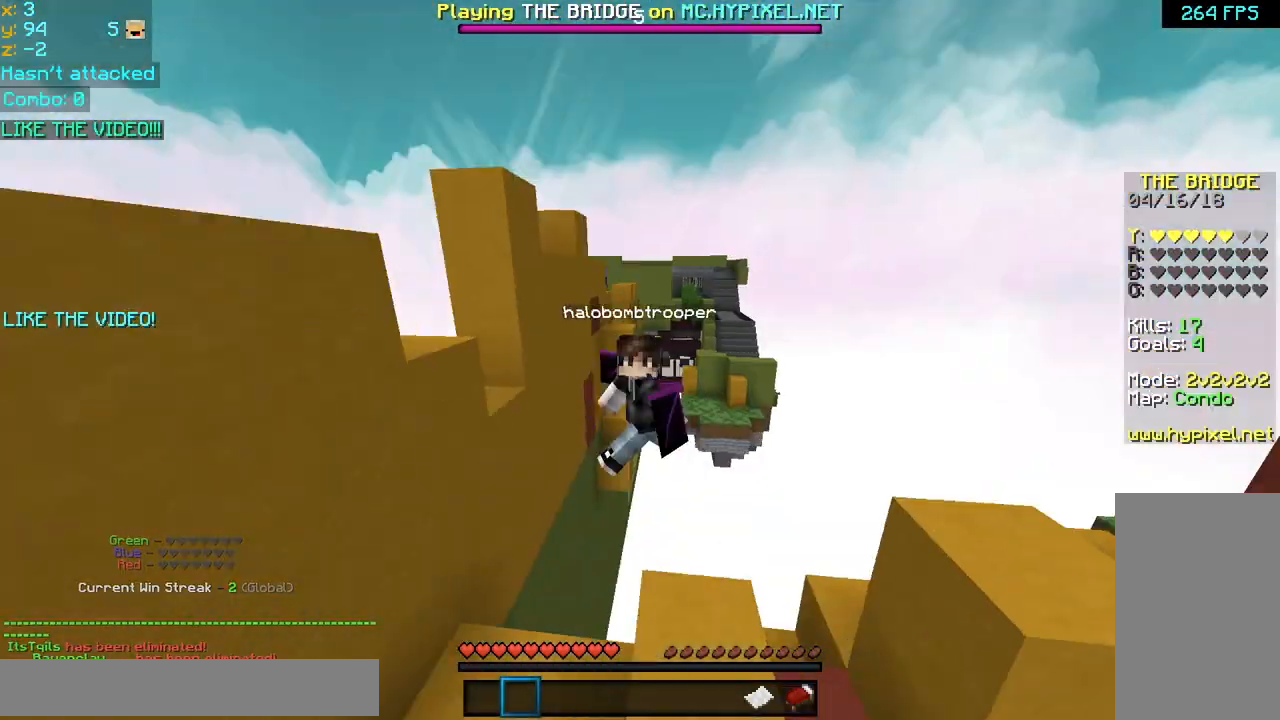
{"keys": [], "mouse": [], "events": [[240, "up", "up"], [400, "mouse_right", "down"], [440, "mouse_left", "down"], [480, "mouse_left", "up"], [520, "mouse_right", "up"]]}
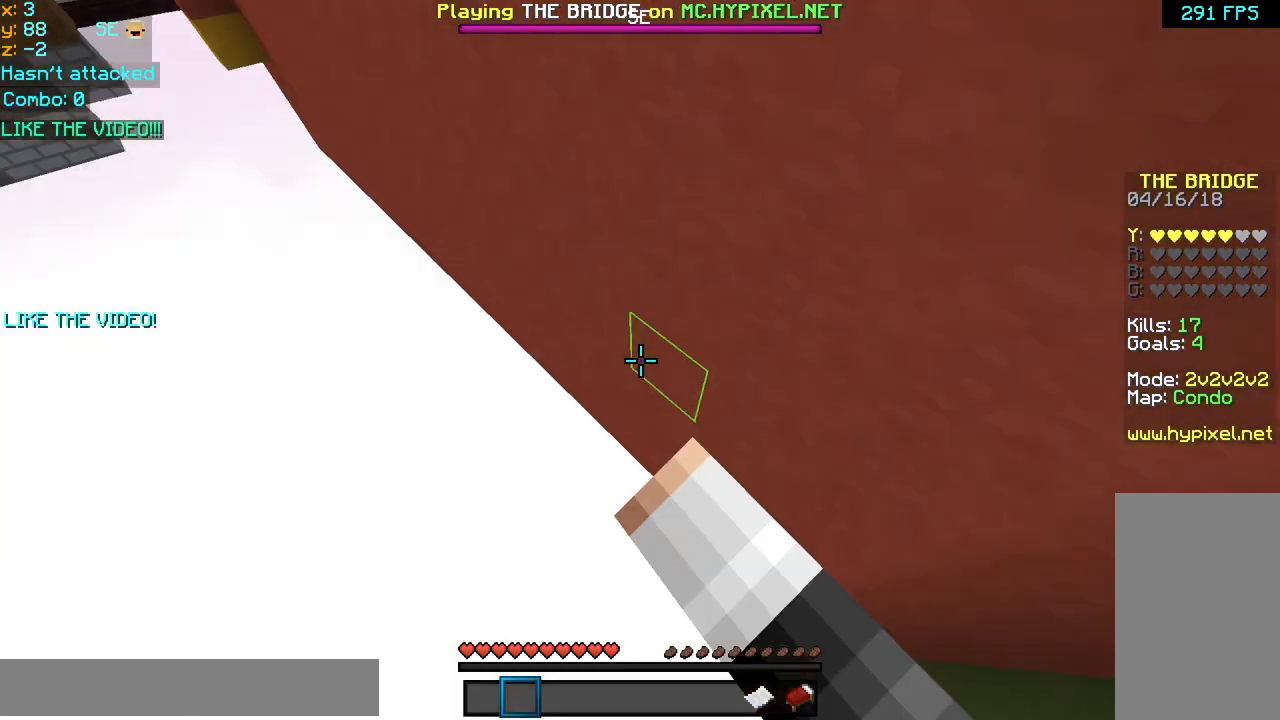
{"keys": [], "mouse": [], "events": [[40, "mouse_right", "down"], [80, "mouse_left", "down"], [160, "mouse_left", "up"], [160, "mouse_right", "up"], [240, "mouse_left", "down"], [240, "mouse_right", "down"], [320, "mouse_left", "up"], [320, "mouse_right", "up"], [360, "mouse_left", "down"], [400, "mouse_right", "down"], [480, "mouse_left", "up"], [480, "mouse_right", "up"]]}
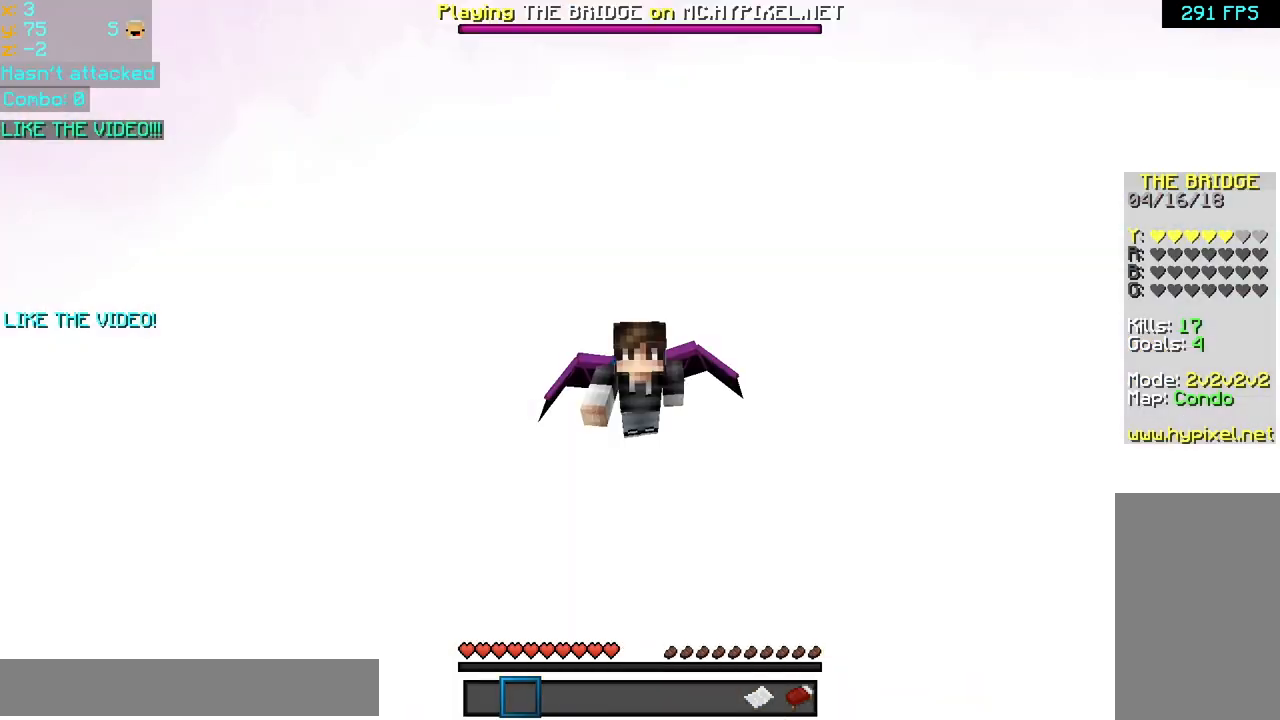
{"keys": [], "mouse": [], "events": [[40, "mouse_left", "down"], [80, "mouse_right", "down"], [120, "mouse_right", "up"], [160, "mouse_left", "up"], [240, "mouse_left", "down"], [280, "mouse_right", "down"], [320, "mouse_left", "up"], [320, "mouse_right", "up"], [440, "mouse_left", "down"], [520, "mouse_left", "up"]]}
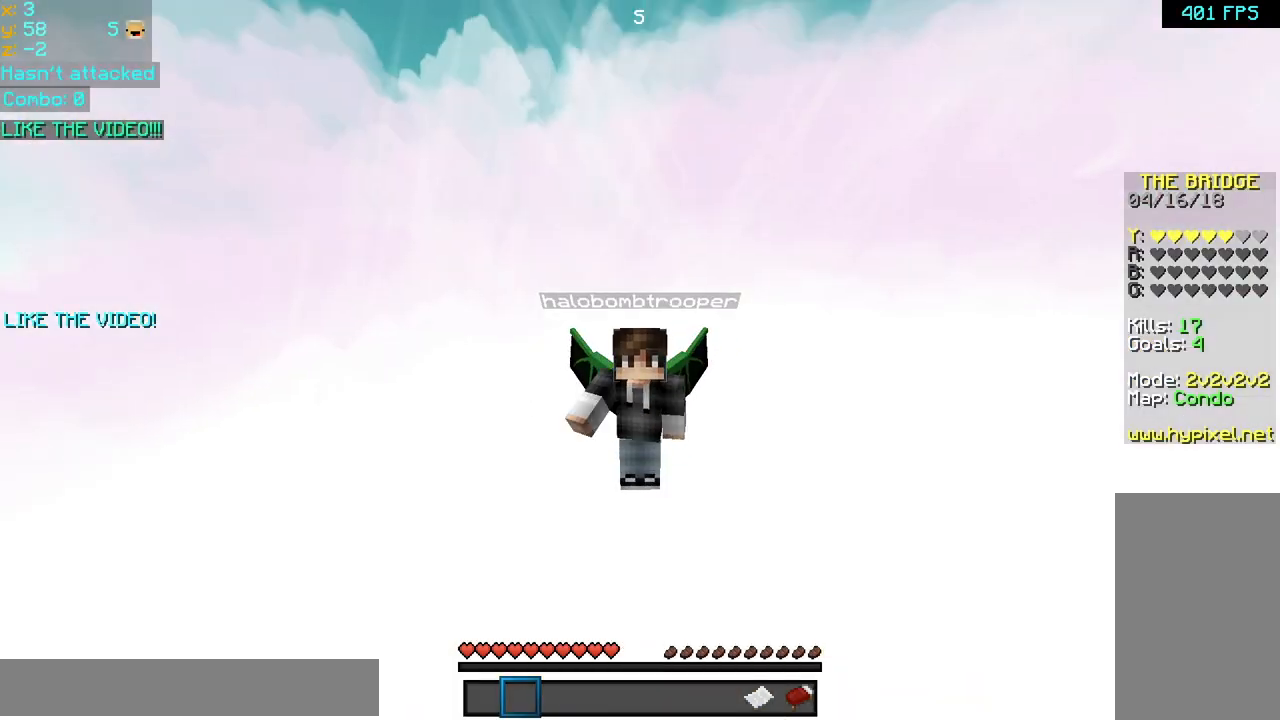
{"keys": [], "mouse": ["left"], "events": [[80, "mouse_left", "down"], [200, "mouse_left", "up"], [320, "mouse_left", "down"], [400, "mouse_left", "up"], [480, "mouse_left", "down"]]}
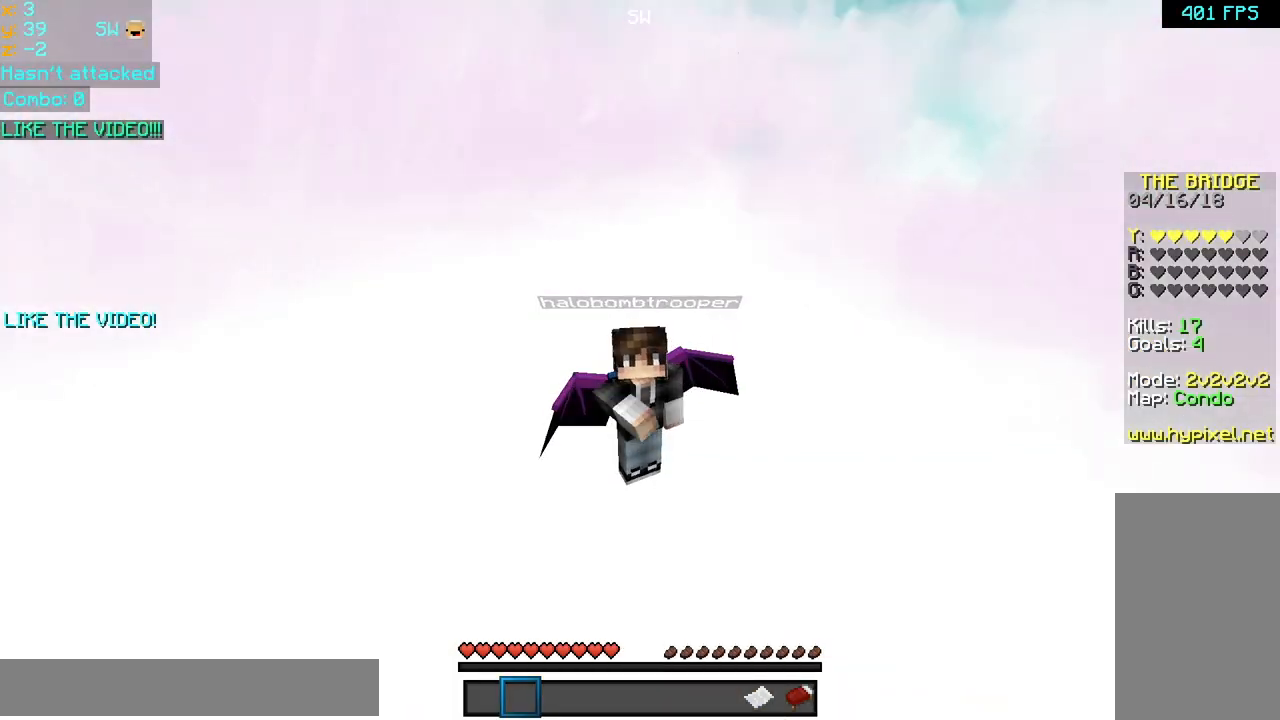
{"keys": [], "mouse": [], "events": [[40, "mouse_left", "up"], [80, "mouse_left", "down"], [120, "mouse_left", "up"], [160, "mouse_left", "down"], [240, "mouse_left", "up"], [280, "mouse_left", "down"], [440, "mouse_left", "up"], [480, "mouse_left", "down"], [520, "mouse_left", "up"]]}
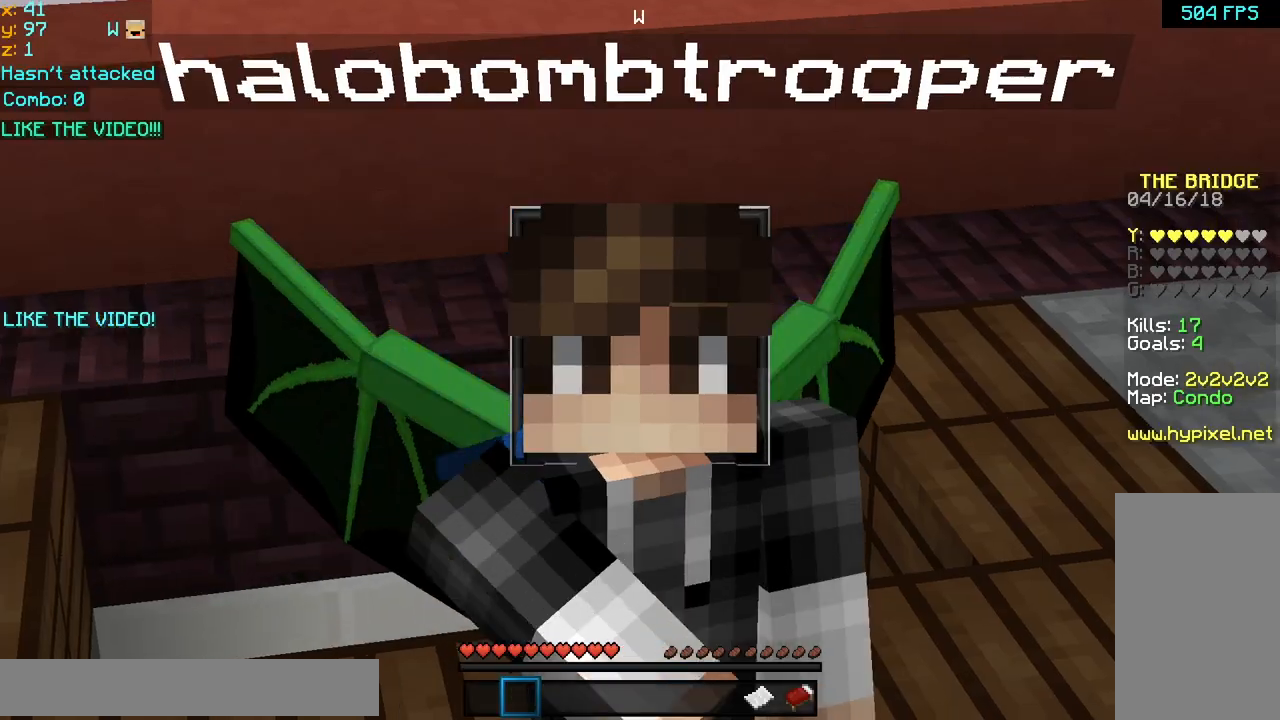
{"keys": [], "mouse": [], "events": [[40, "mouse_left", "down"], [120, "mouse_left", "up"], [160, "mouse_left", "down"], [200, "mouse_left", "up"], [240, "mouse_left", "down"], [320, "mouse_left", "up"], [360, "mouse_left", "down"], [400, "mouse_left", "up"]]}
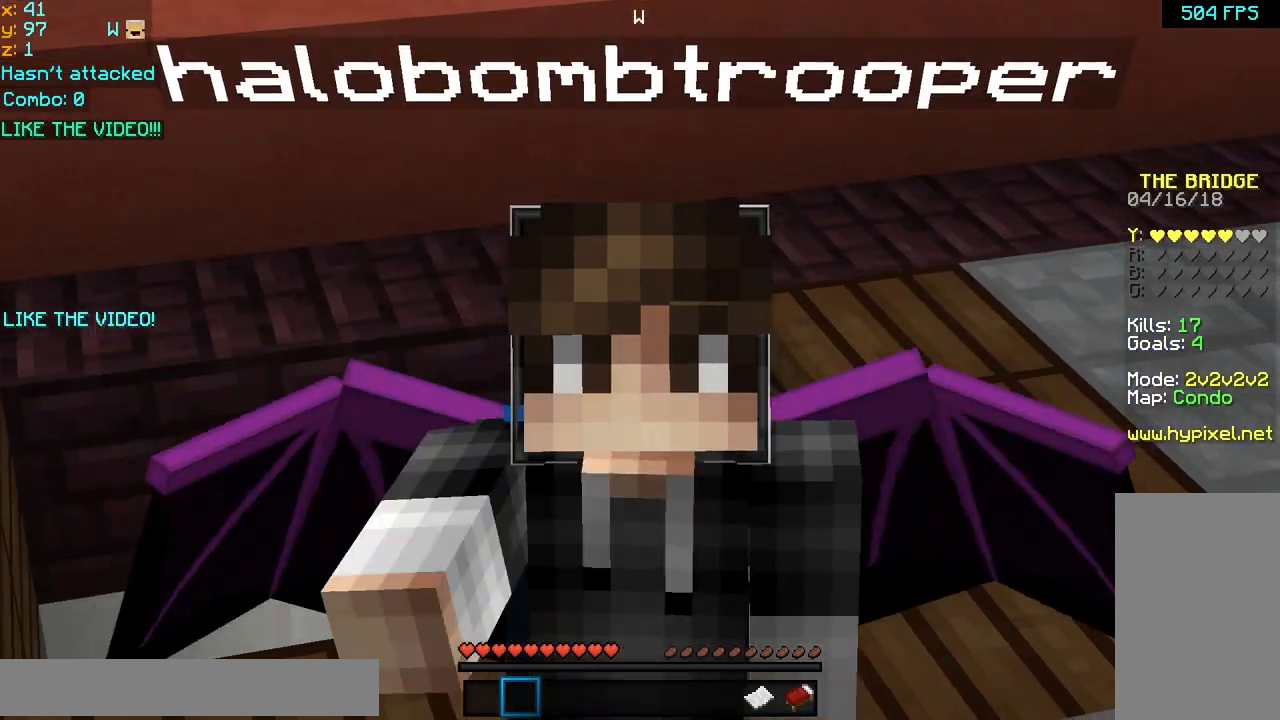
{"keys": [], "mouse": [], "events": [[80, "mouse_left", "down"], [120, "mouse_left", "up"], [320, "up", "down"], [400, "mouse_left", "down"], [400, "up", "up"], [440, "mouse_left", "up"]]}
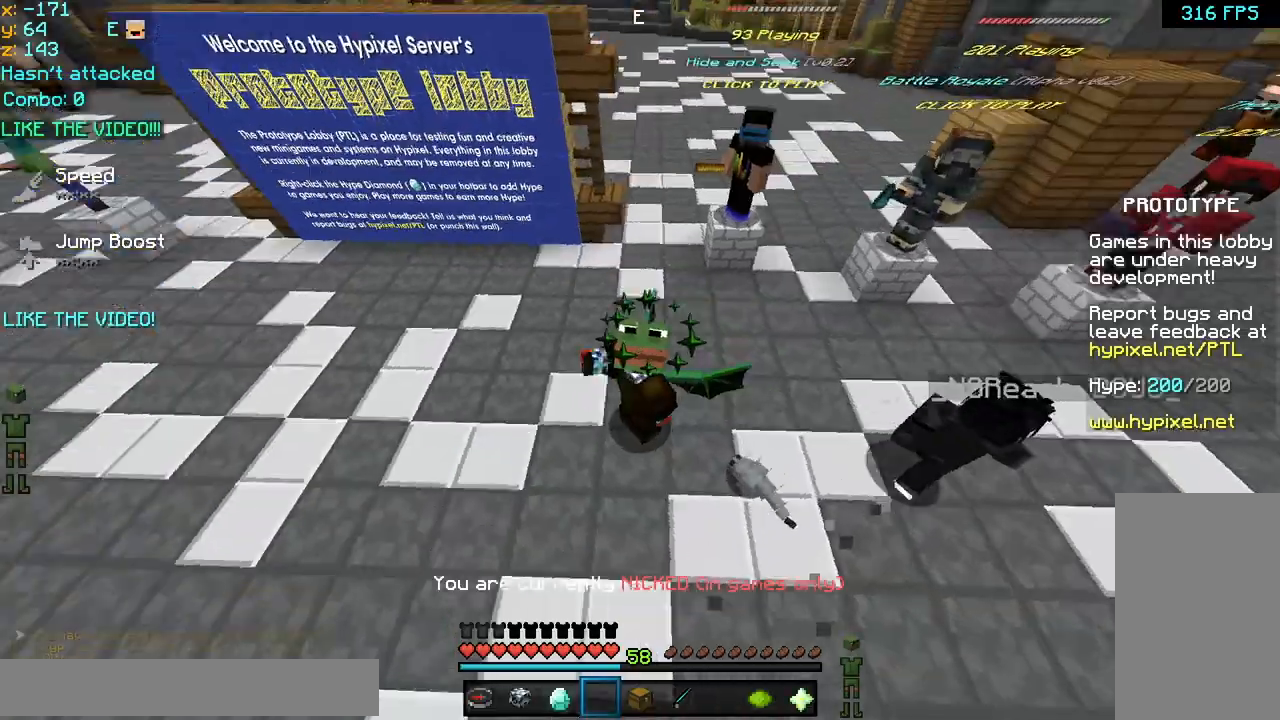
{"keys": [], "mouse": [], "events": [[160, "mouse_left", "down"], [200, "mouse_right", "down"], [280, "mouse_left", "up"], [280, "mouse_right", "up"], [360, "mouse_right", "down"], [400, "mouse_left", "down"], [400, "mouse_right", "up"], [480, "mouse_left", "up"]]}
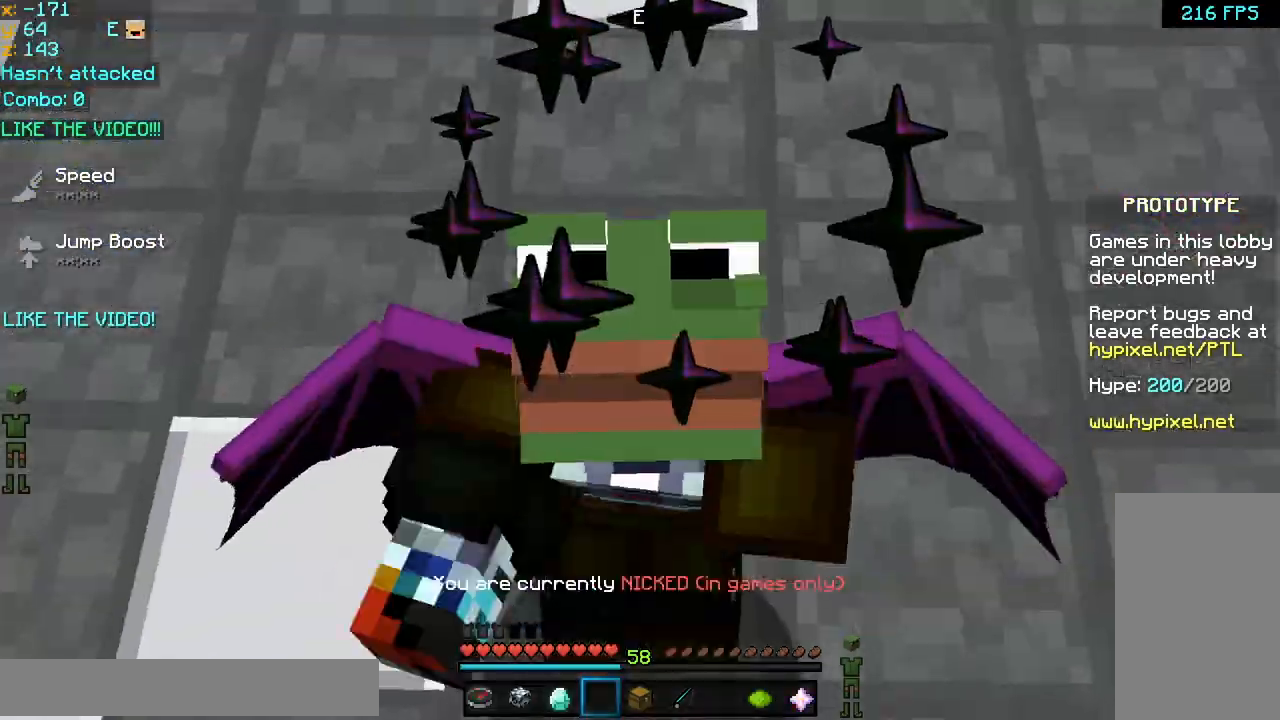
{"keys": [], "mouse": ["left", "right"], "events": [[40, "mouse_right", "down"], [120, "mouse_left", "down"], [160, "mouse_right", "up"], [200, "mouse_left", "up"], [440, "mouse_left", "down"], [440, "mouse_right", "down"]]}
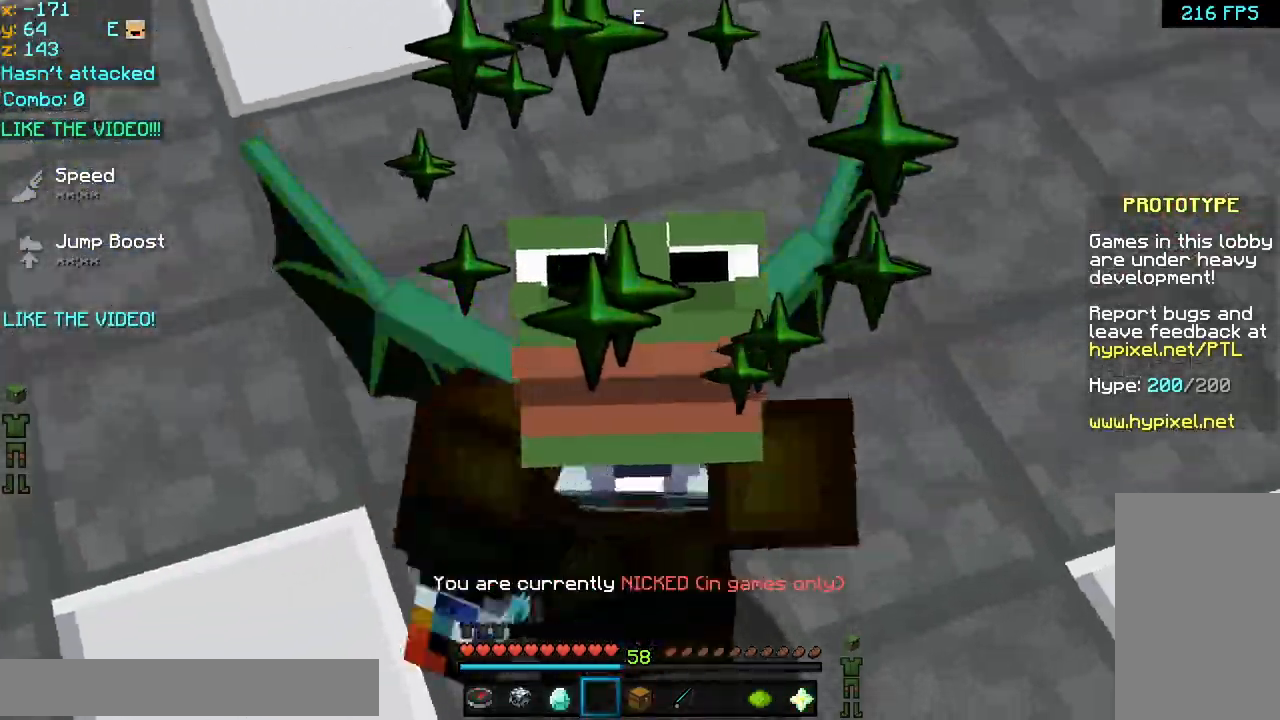
{"keys": [], "mouse": [], "events": [[40, "mouse_left", "up"], [80, "mouse_right", "up"]]}
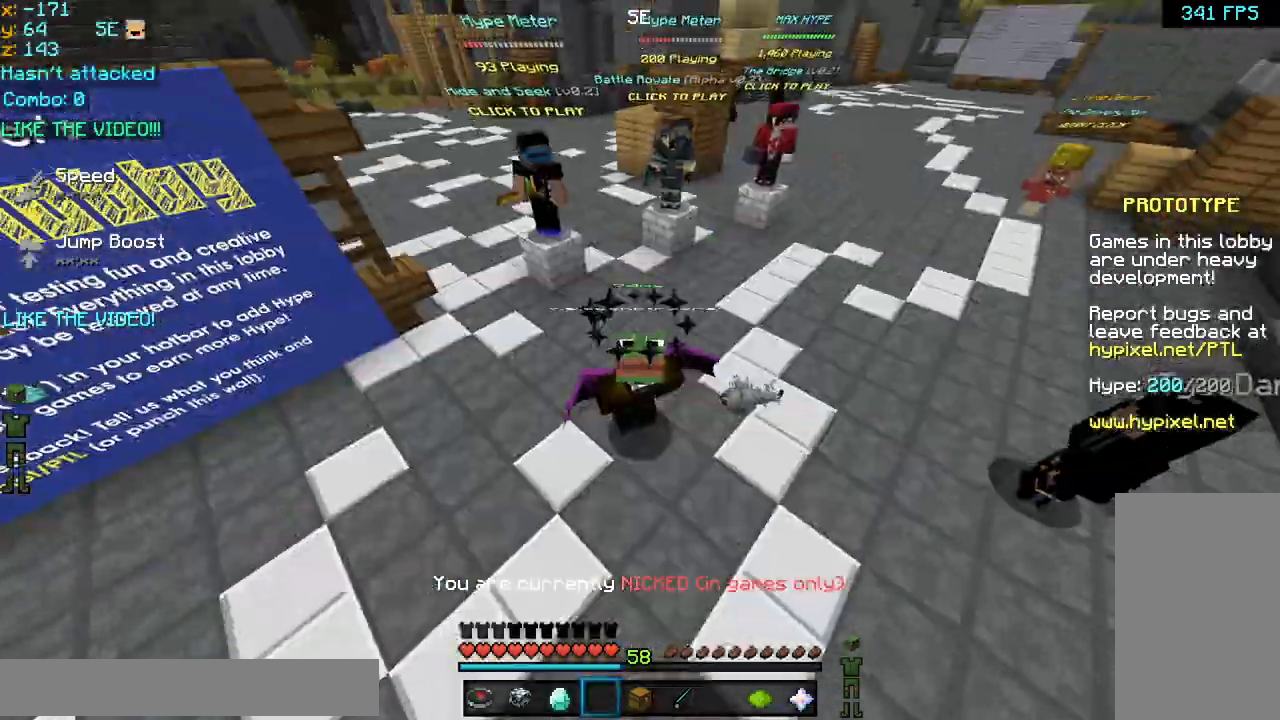
{"keys": [], "mouse": [], "events": [[120, "mouse_right", "down"], [200, "mouse_left", "down"], [240, "mouse_left", "up"], [240, "mouse_right", "up"]]}
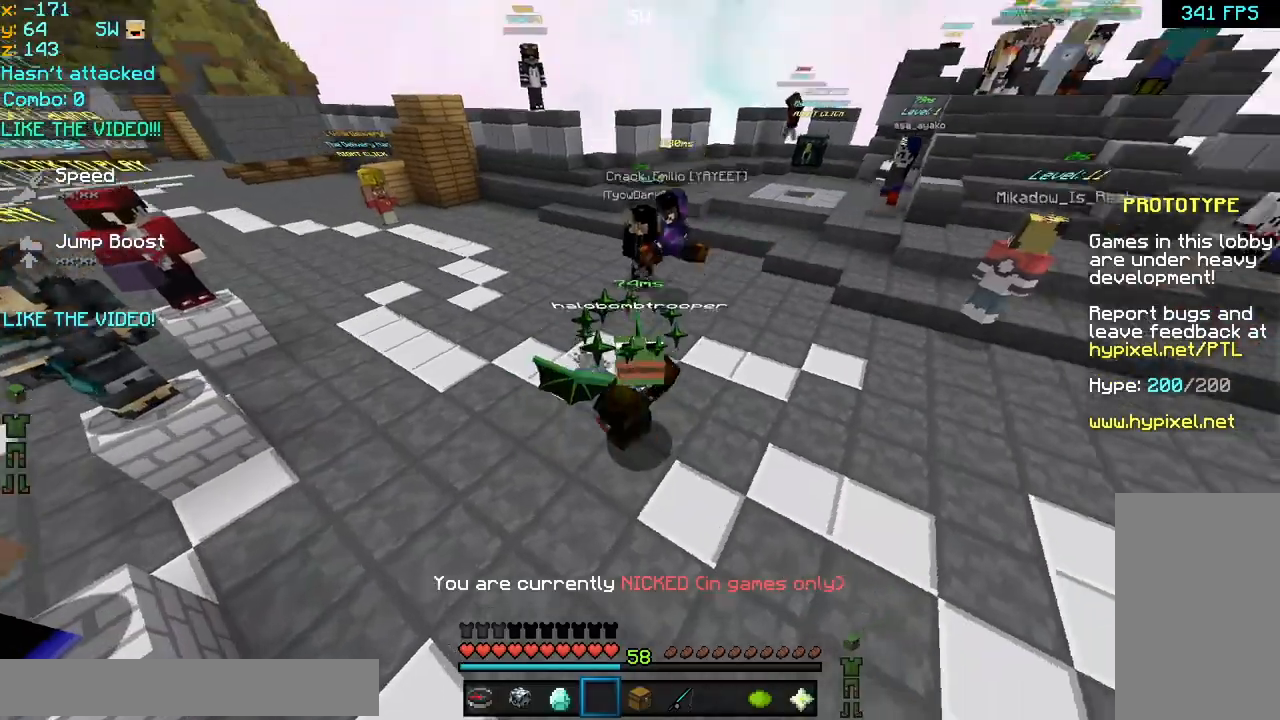
{"keys": [], "mouse": ["right"], "events": [[120, "mouse_right", "down"], [160, "mouse_left", "down"], [320, "mouse_left", "up"]]}
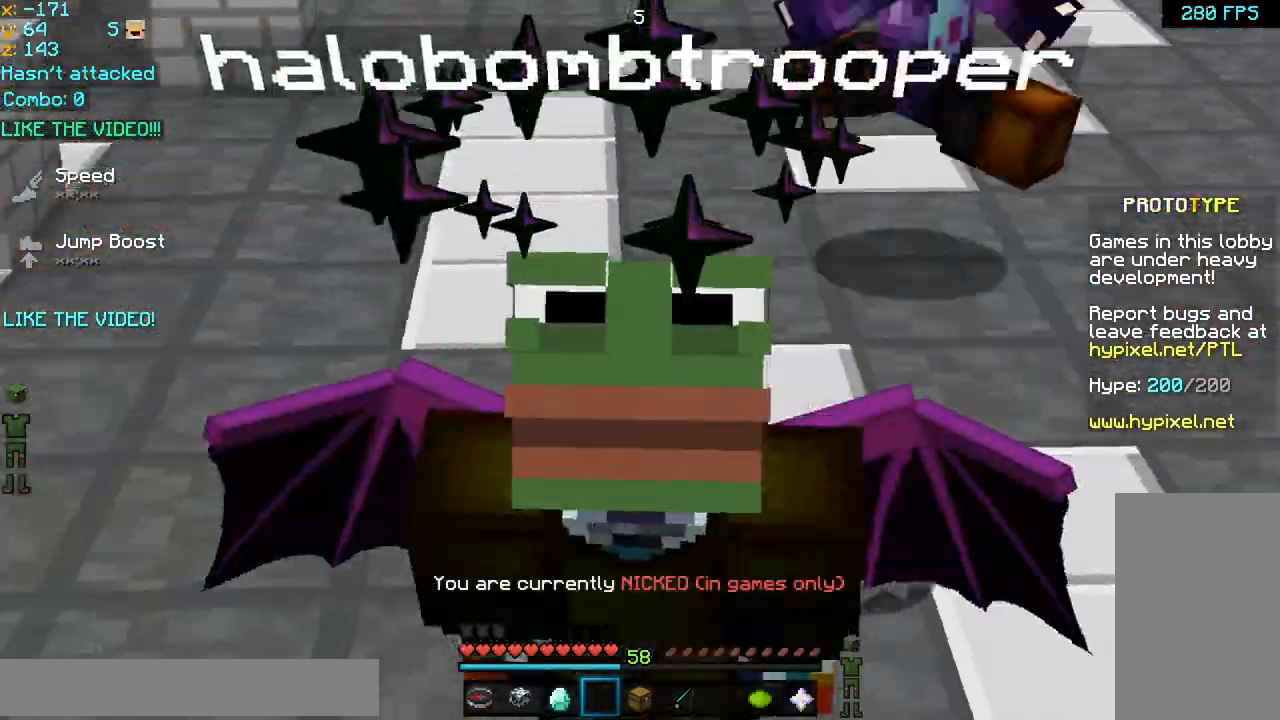
{"keys": [], "mouse": [], "events": [[200, "mouse_right", "up"]]}
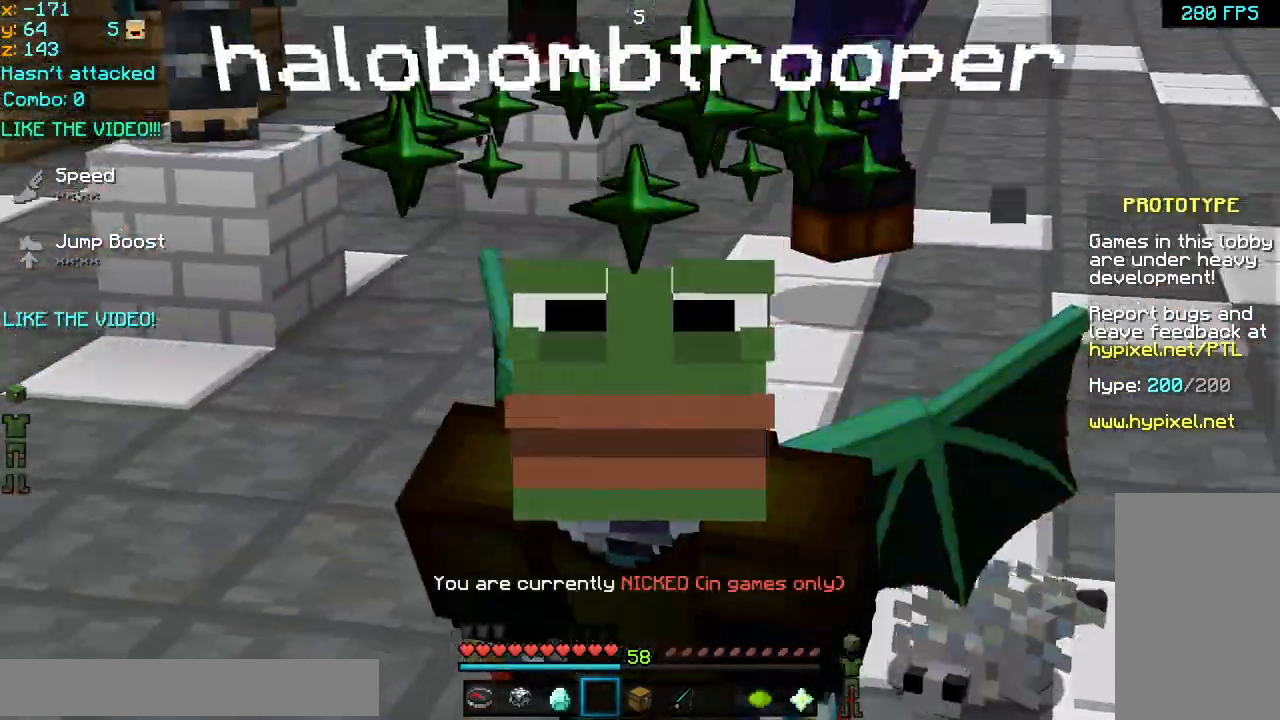
{"keys": [], "mouse": [], "events": []}
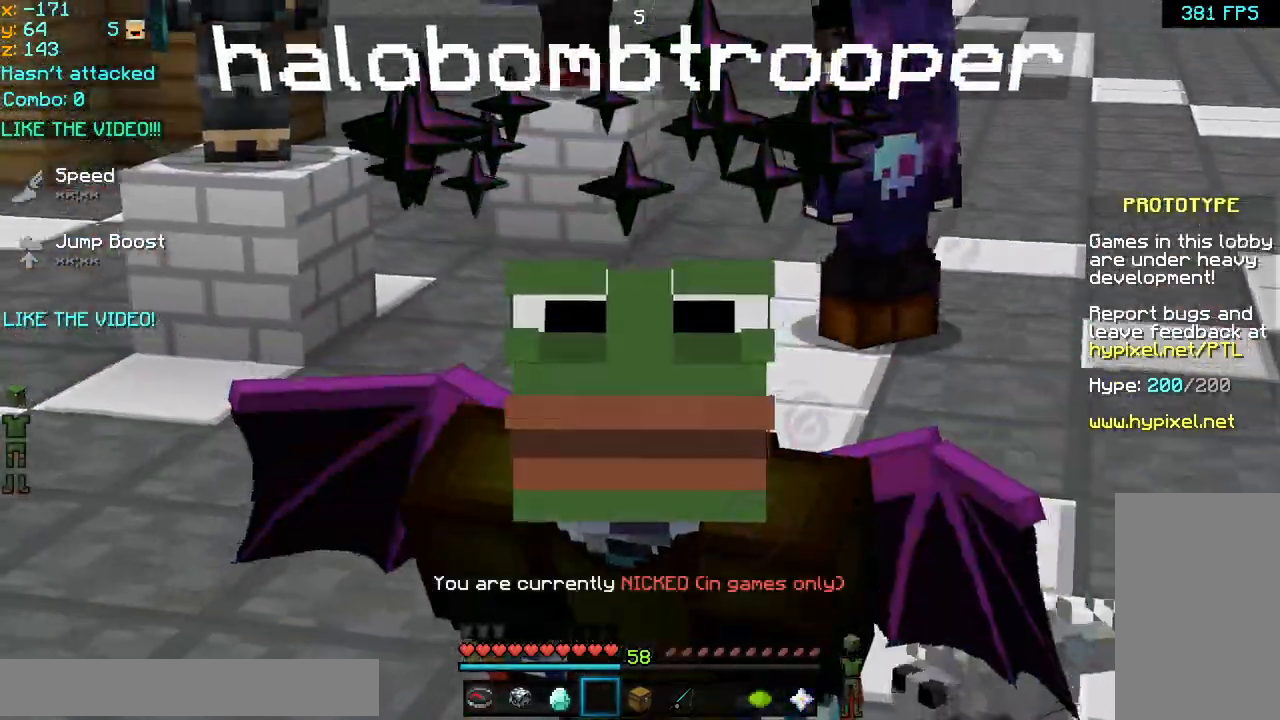
{"keys": [], "mouse": [], "events": []}
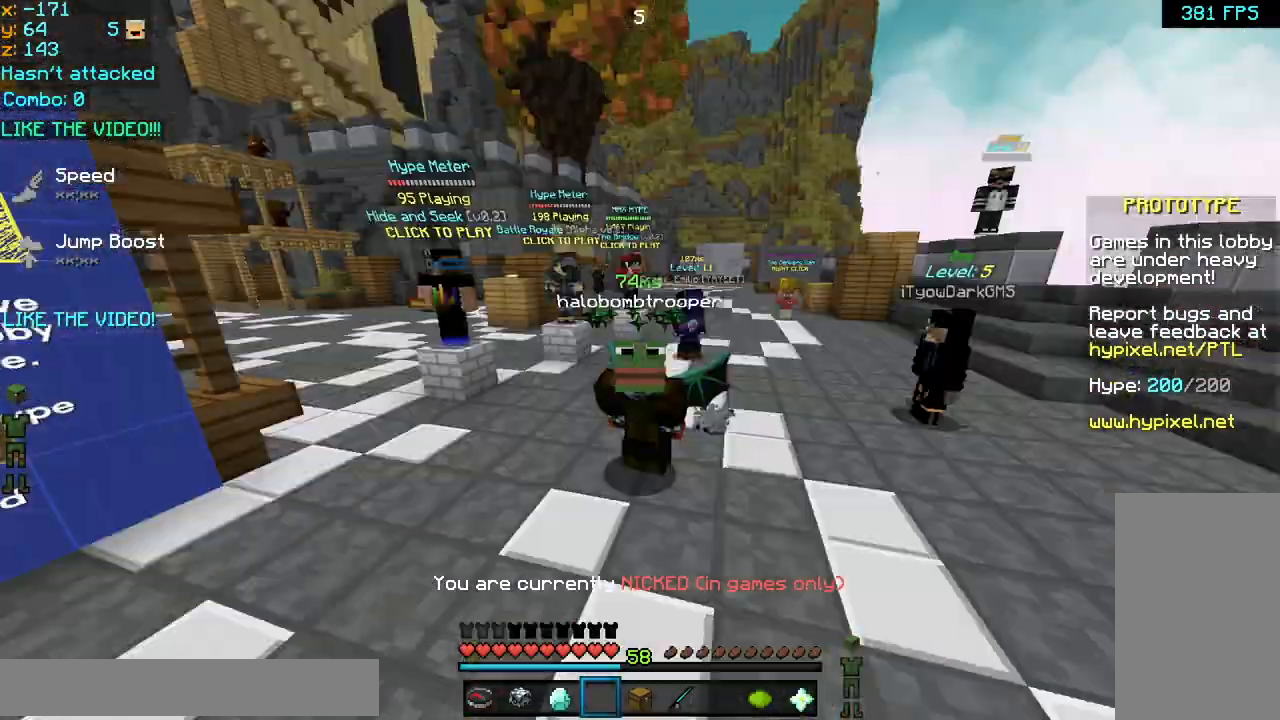
{"keys": ["up"], "mouse": [], "events": [[440, "up", "down"]]}
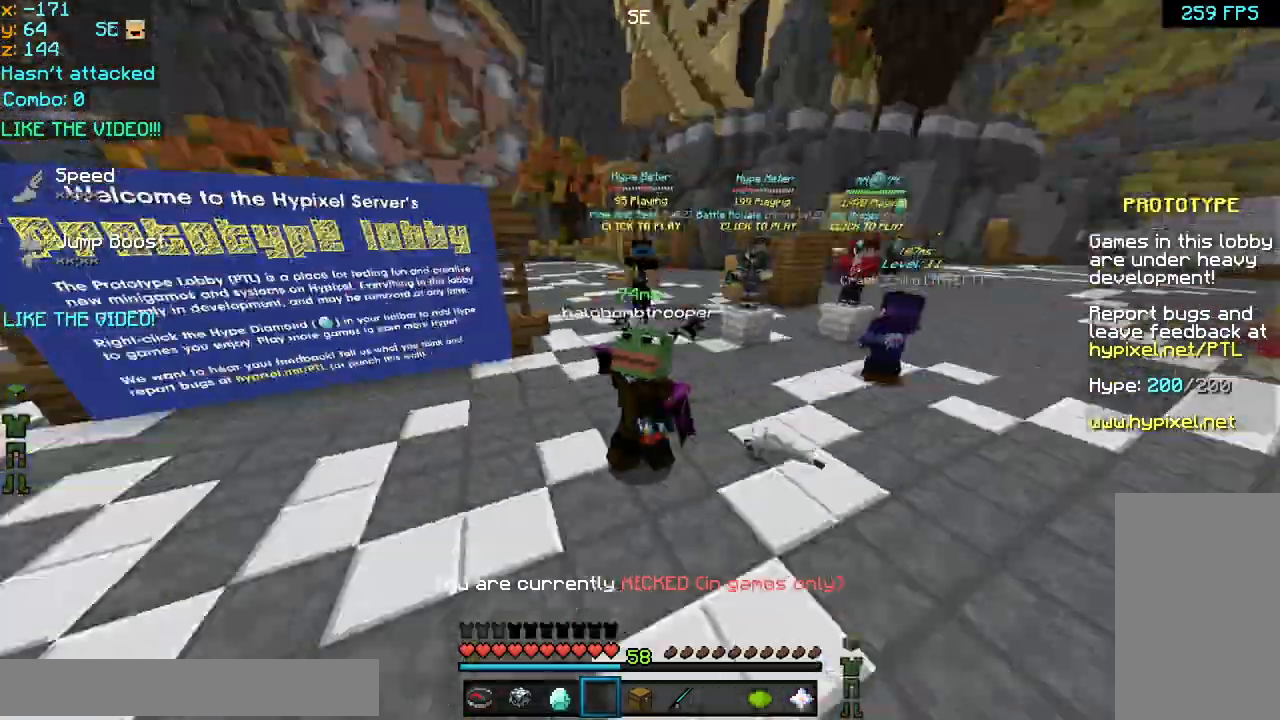
{"keys": ["space", "up"], "mouse": [], "events": [[160, "mouse_left", "down"], [160, "space", "down"], [240, "mouse_left", "up"], [400, "mouse_left", "down"], [480, "mouse_left", "up"]]}
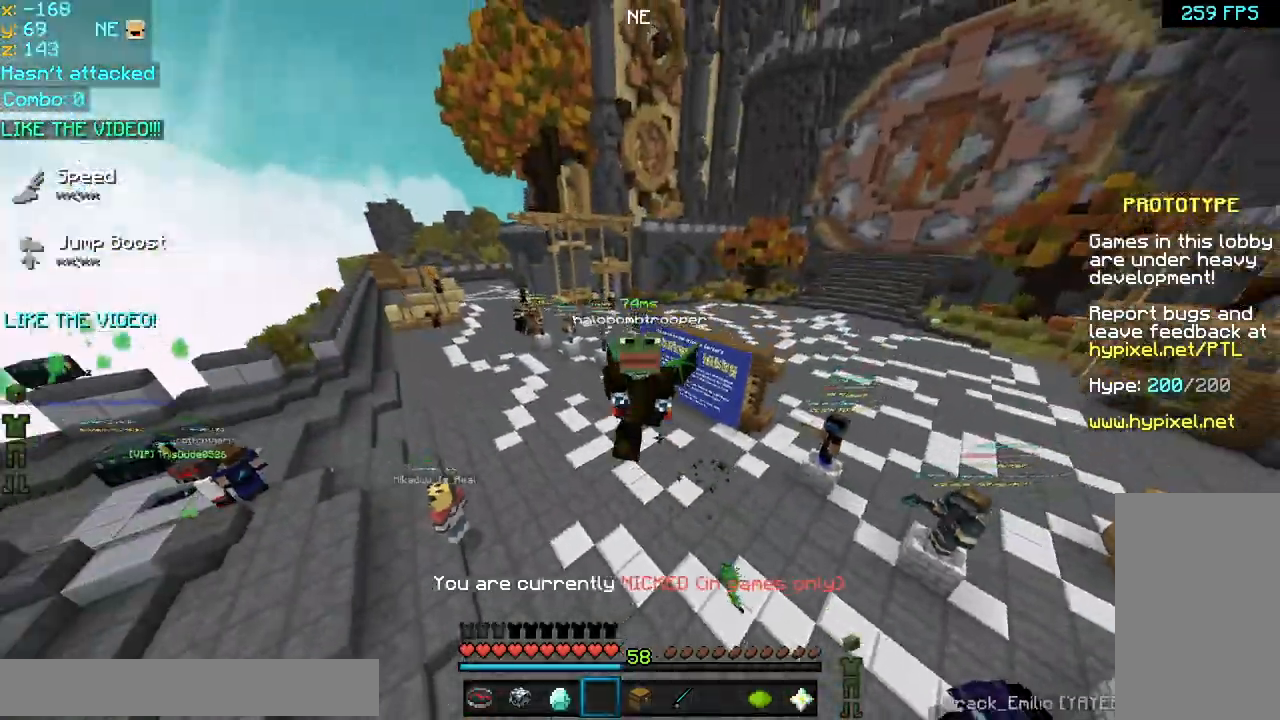
{"keys": ["down", "left"], "mouse": ["left"], "events": [[40, "mouse_left", "down"], [120, "left", "down"], [160, "mouse_left", "up"], [240, "mouse_left", "down"], [280, "up", "up"], [320, "mouse_left", "up"], [320, "space", "up"], [400, "down", "down"], [440, "mouse_left", "down"]]}
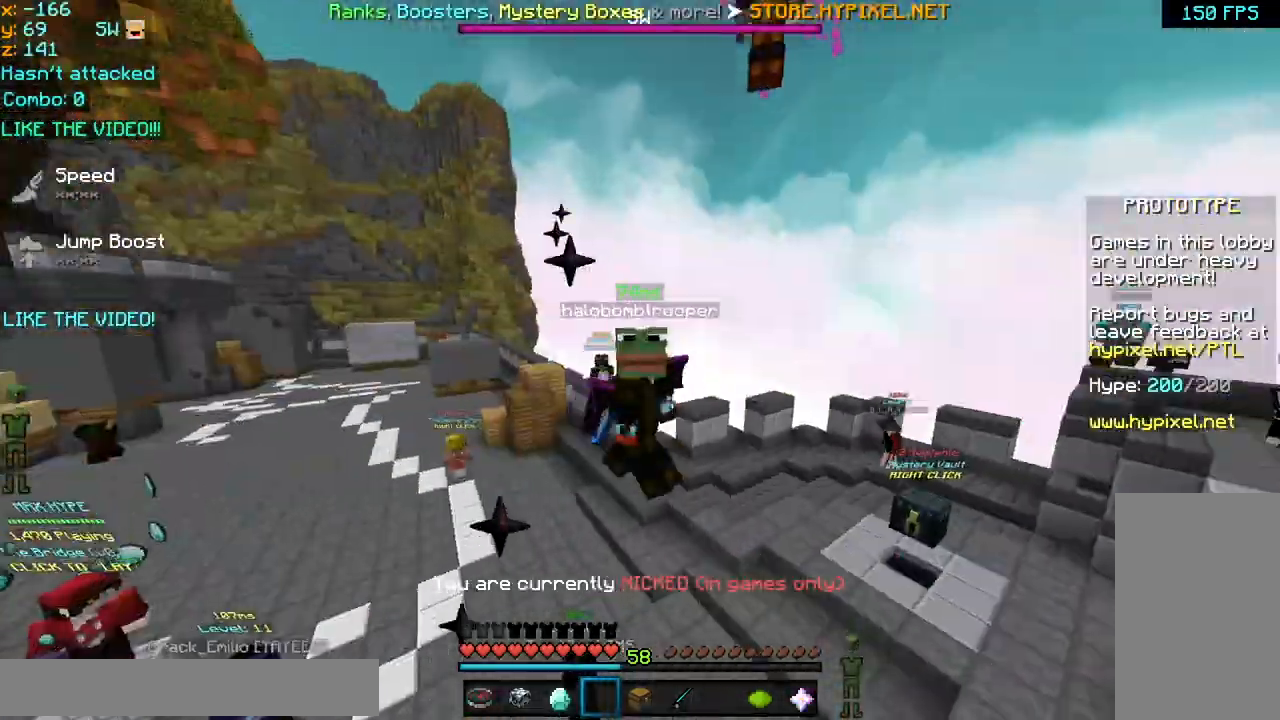
{"keys": ["down", "space"], "mouse": ["left", "right"], "events": [[40, "left", "up"], [40, "mouse_left", "up"], [160, "mouse_right", "down"], [200, "mouse_left", "down"], [280, "mouse_left", "up"], [280, "mouse_right", "up"], [280, "space", "down"], [400, "mouse_right", "down"], [480, "mouse_left", "down"]]}
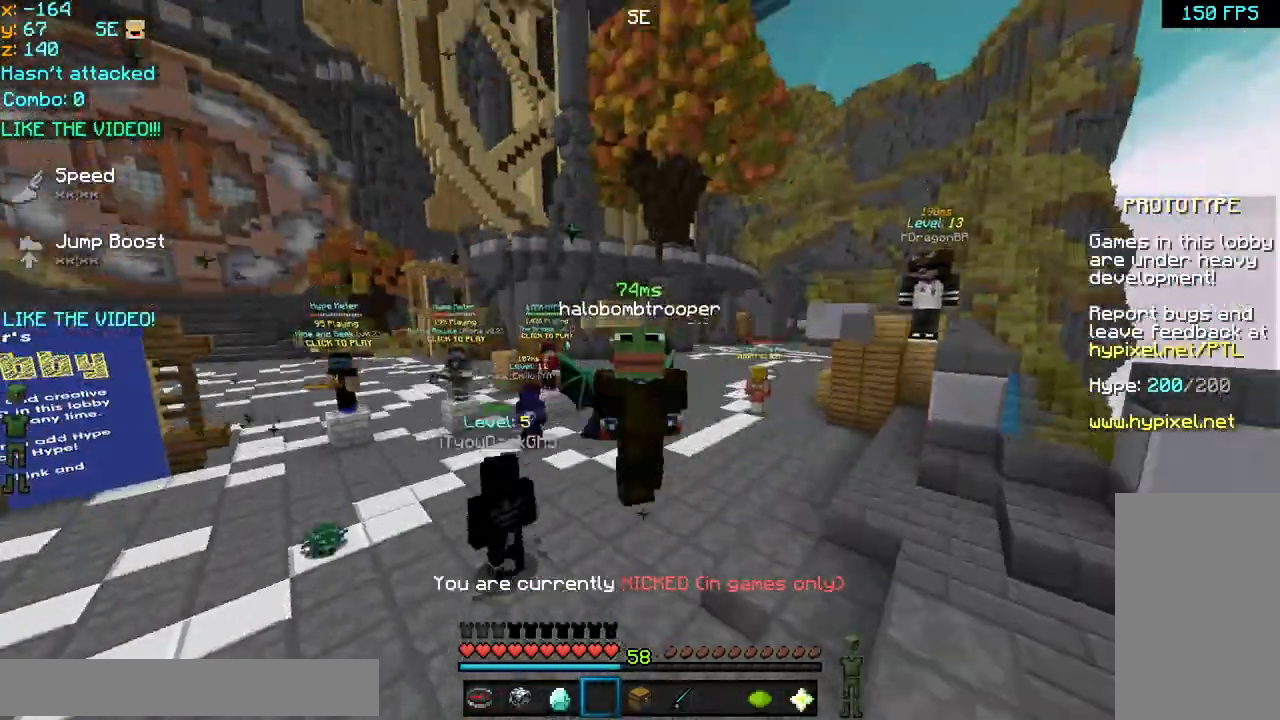
{"keys": ["down"], "mouse": [], "events": [[80, "mouse_left", "up"], [80, "mouse_right", "up"], [240, "space", "up"], [280, "mouse_left", "down"], [320, "mouse_right", "down"], [400, "mouse_left", "up"], [440, "mouse_right", "up"]]}